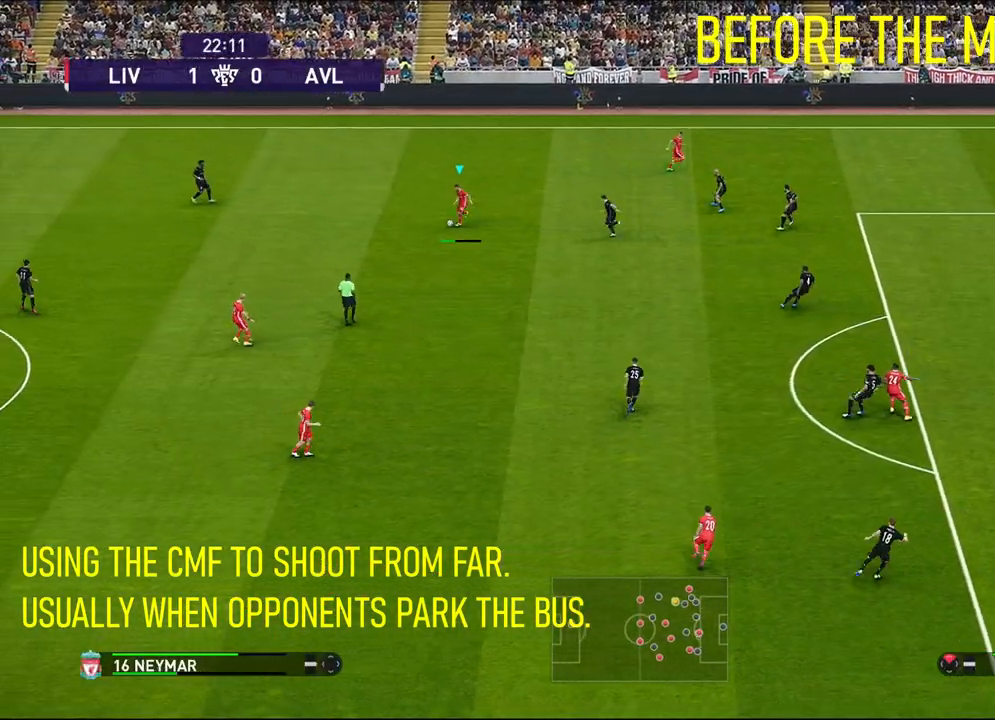
Gameplay with a controller (PlayStation layout); each line is a JSON object with the inputs held at the frame after it. "events" lists button and stick changes between this image and that frame as [ms after this image, input, new state], when the widget could be followed in between. Not read: START right_stick.
{"buttons": [], "left_stick": "right", "events": [[117, "left_stick", "right"]]}
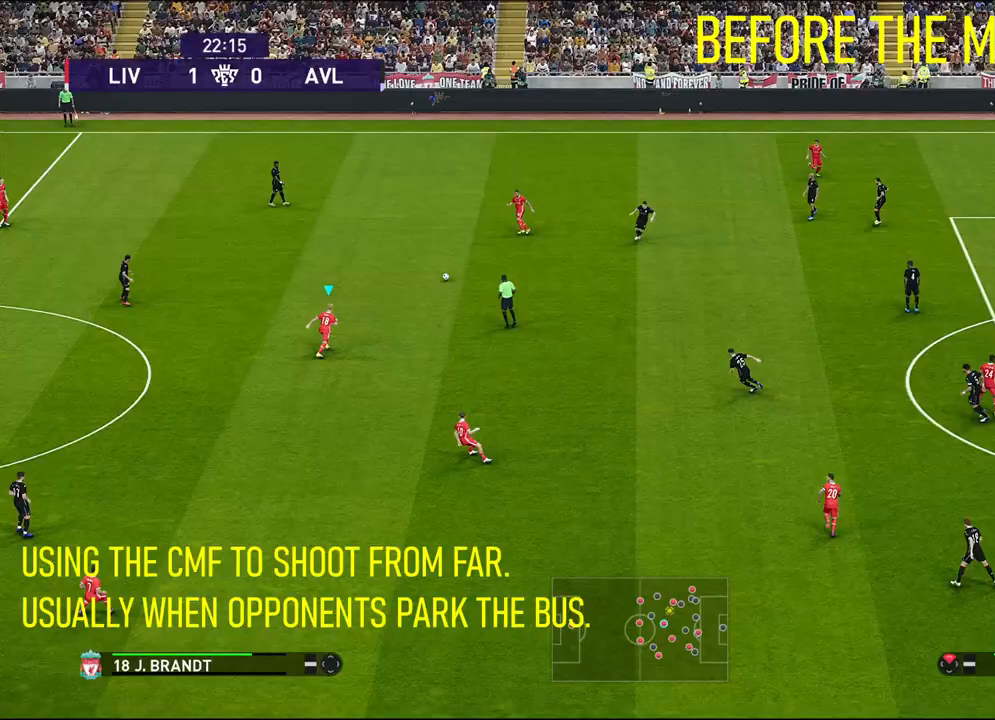
{"buttons": [], "left_stick": "up-right", "events": [[250, "left_stick", "up-right"]]}
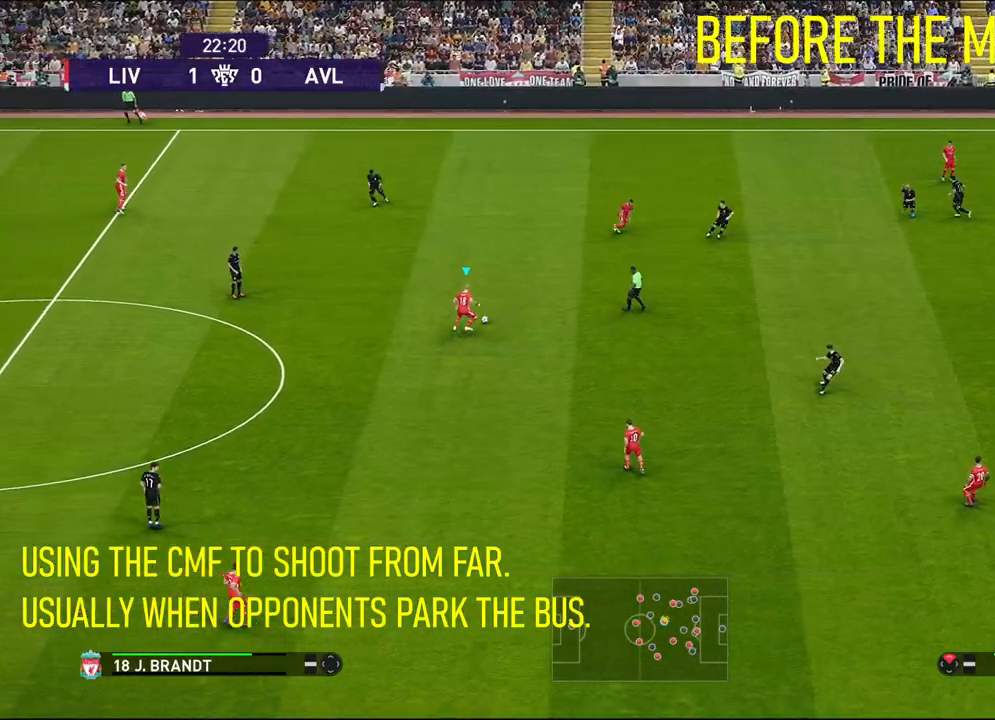
{"buttons": [], "left_stick": "right", "events": [[283, "left_stick", "right"]]}
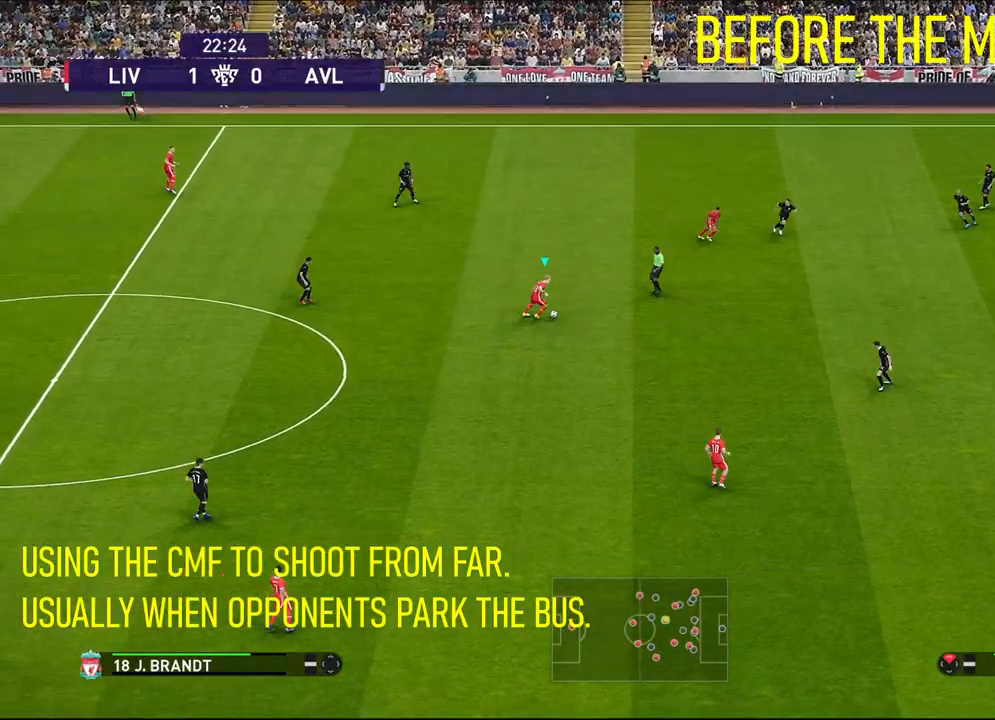
{"buttons": [], "left_stick": "center", "events": [[350, "left_stick", "center"]]}
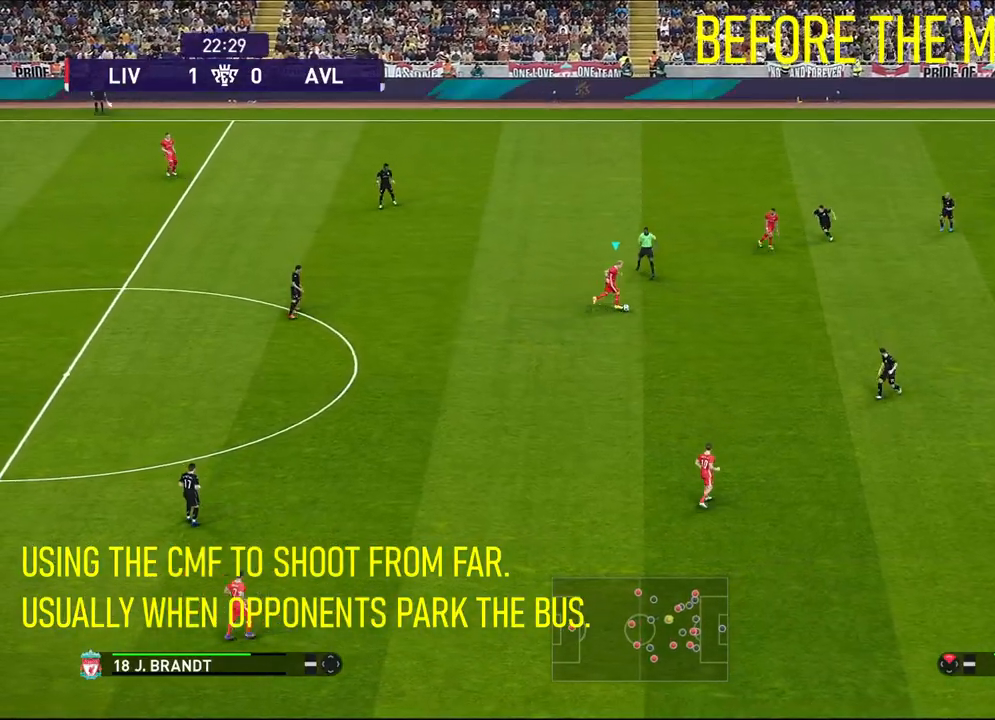
{"buttons": [], "left_stick": "down-right", "events": [[217, "left_stick", "down-right"]]}
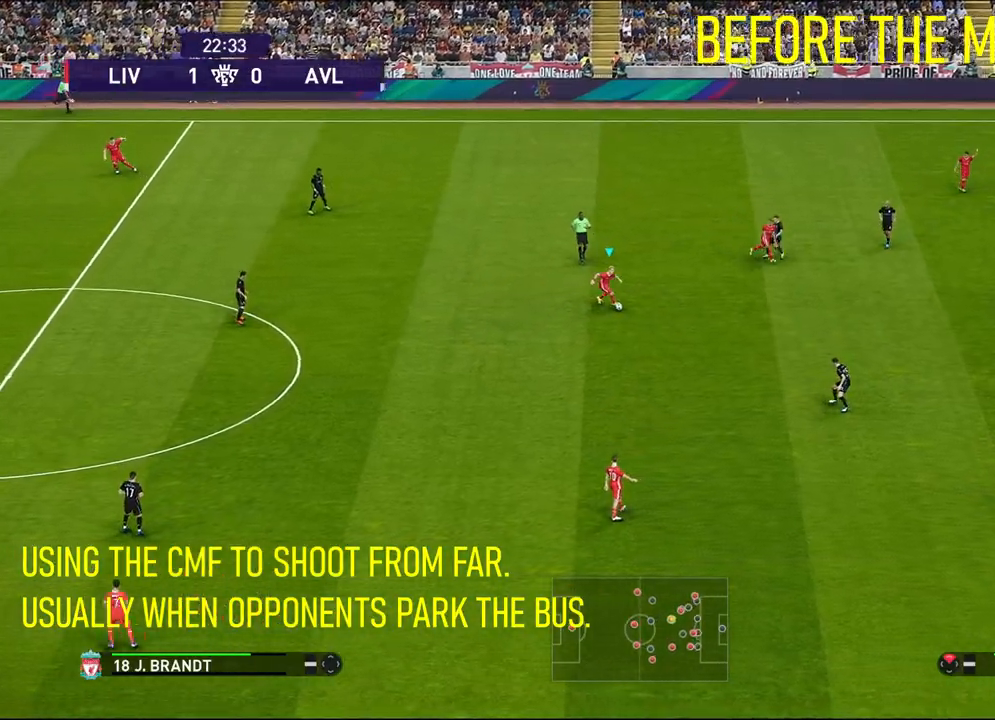
{"buttons": [], "left_stick": "down-right", "events": []}
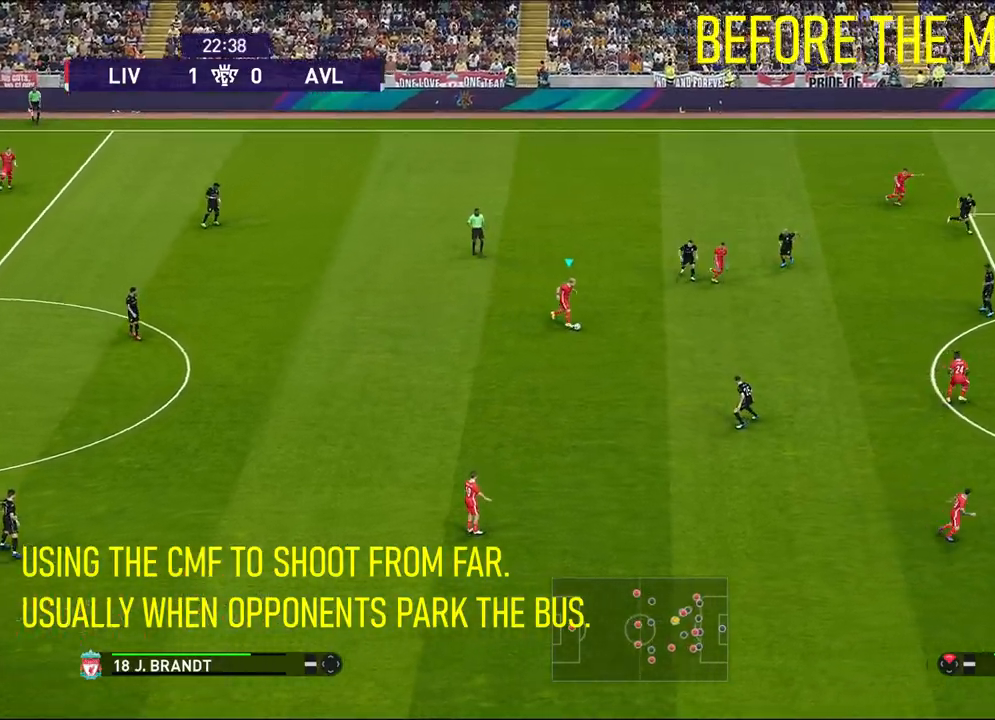
{"buttons": ["R1"], "left_stick": "down-right", "events": [[117, "R1", "down"]]}
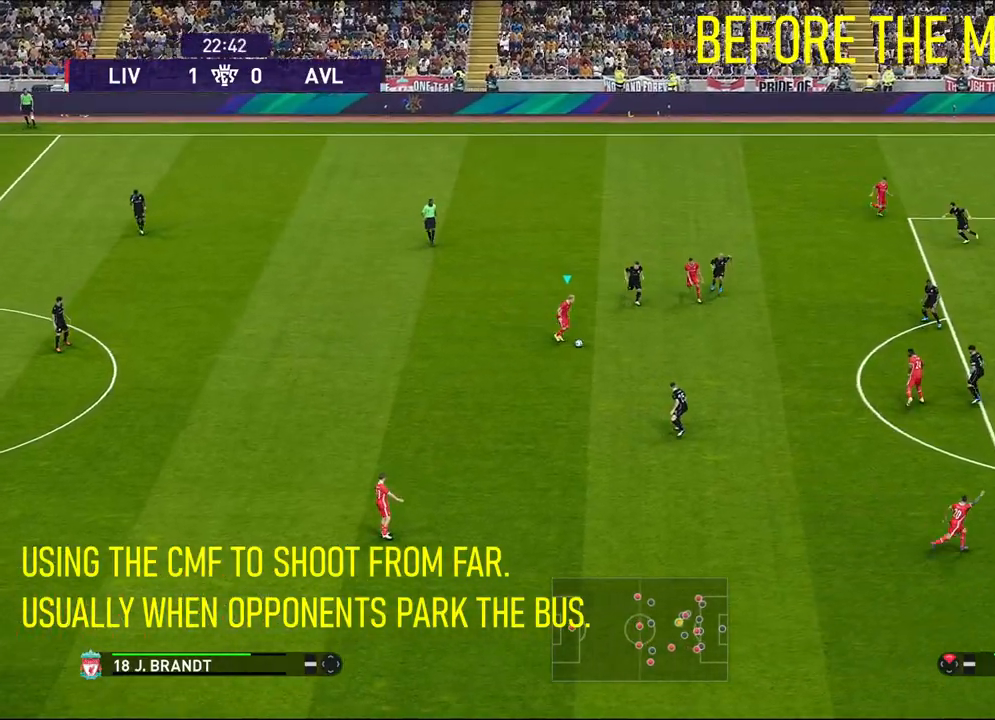
{"buttons": [], "left_stick": "down-right", "events": [[50, "R1", "up"], [300, "SQUARE", "down"], [450, "SQUARE", "up"]]}
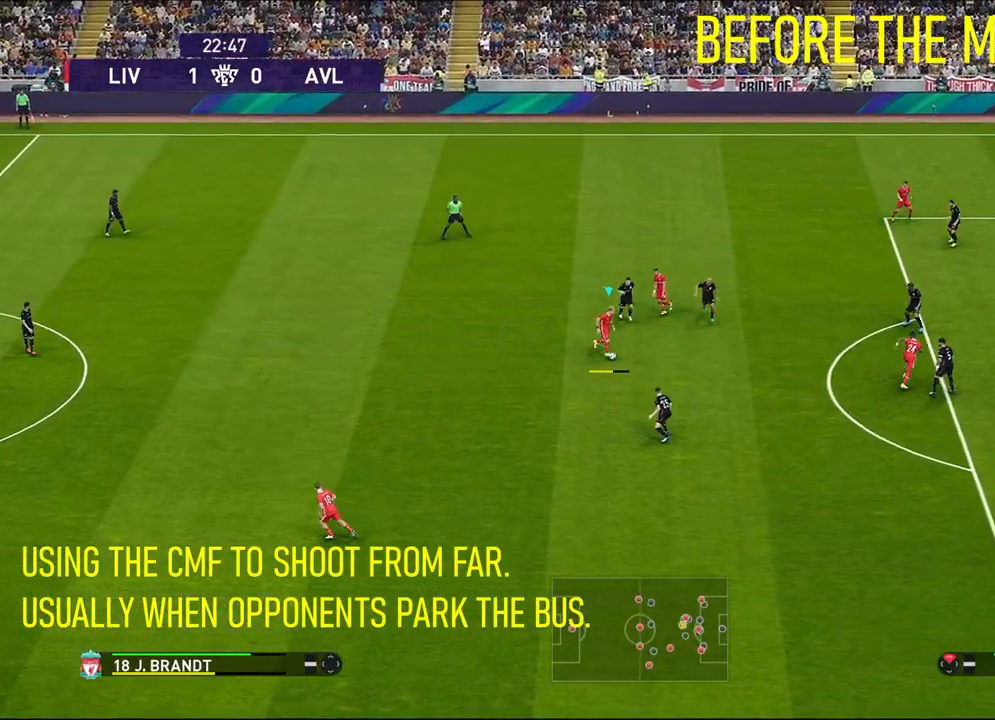
{"buttons": ["SQUARE", "L3"], "left_stick": "right", "events": [[283, "SQUARE", "down"], [450, "L3", "down"], [500, "left_stick", "right"]]}
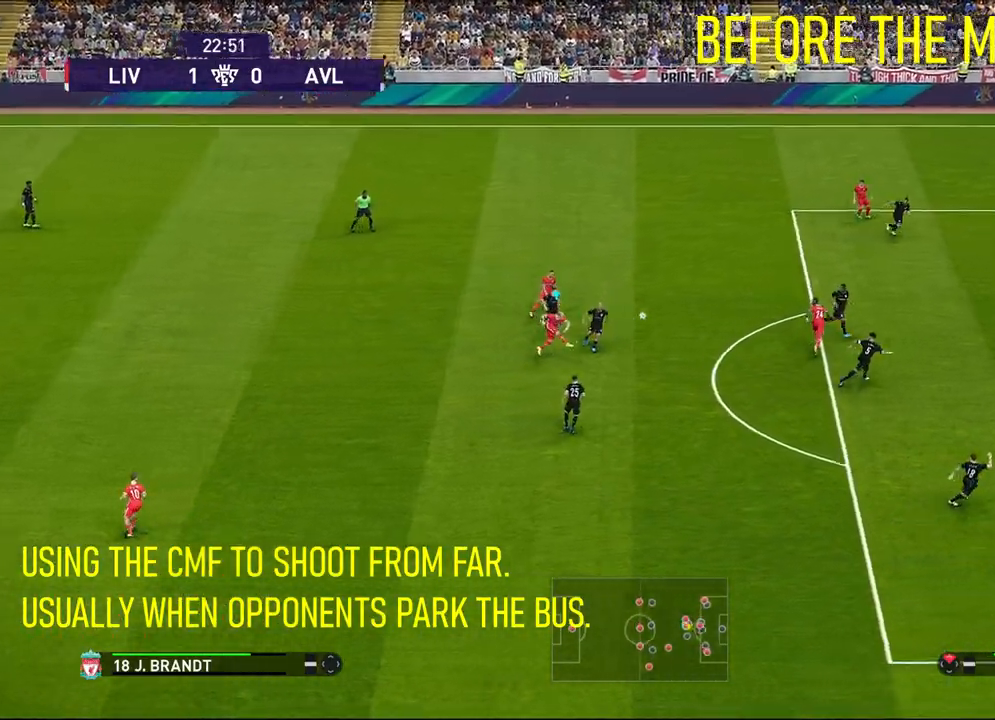
{"buttons": [], "left_stick": "down-right", "events": [[300, "left_stick", "down-right"], [400, "L3", "up"], [467, "SQUARE", "up"]]}
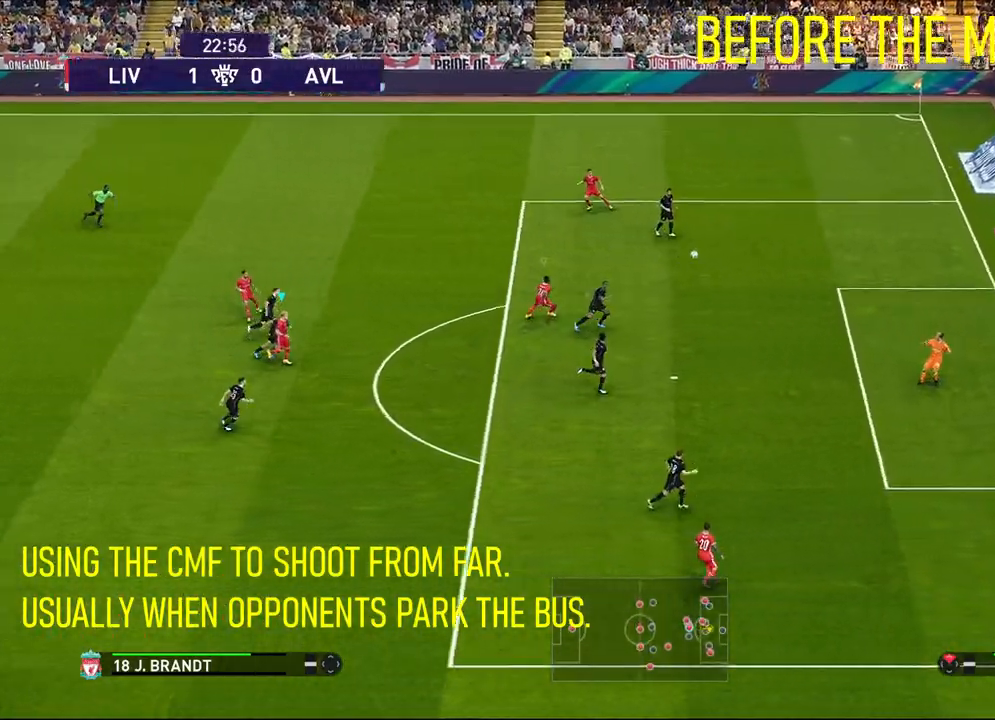
{"buttons": [], "left_stick": "down-right", "events": []}
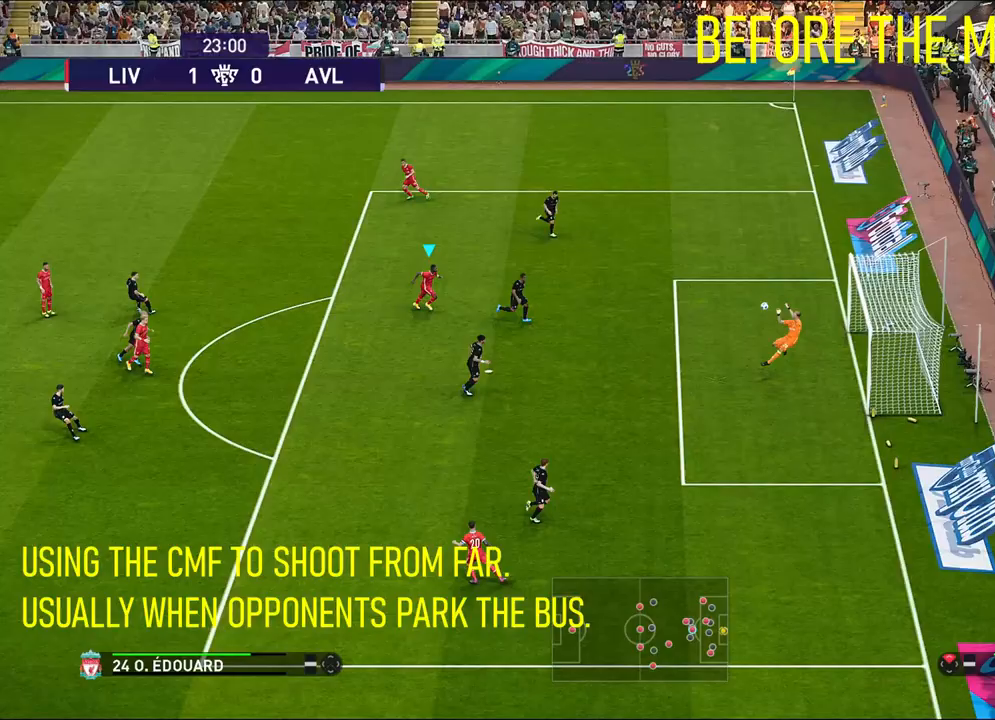
{"buttons": [], "left_stick": "down-right", "events": []}
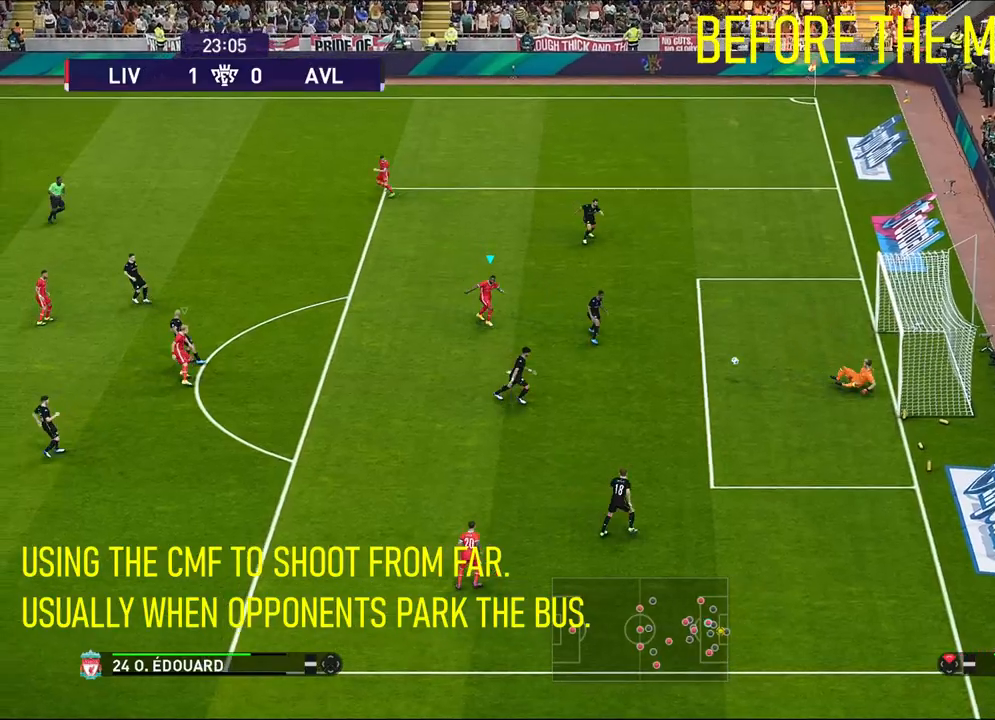
{"buttons": [], "left_stick": "down-right", "events": []}
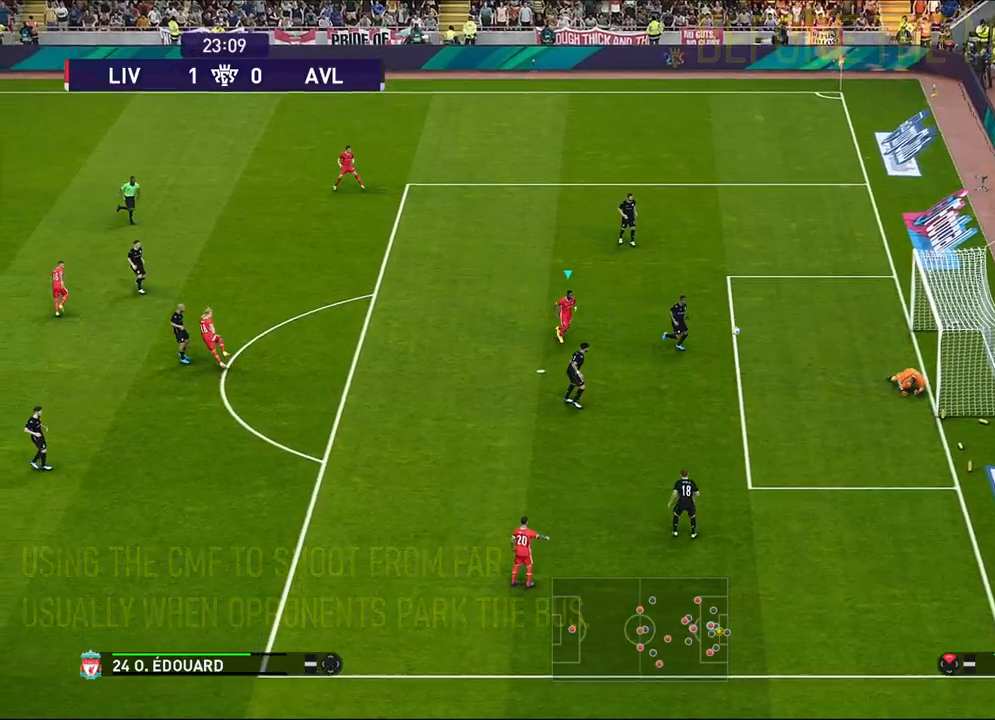
{"buttons": [], "left_stick": "up", "events": [[33, "left_stick", "down-left"], [417, "left_stick", "up"]]}
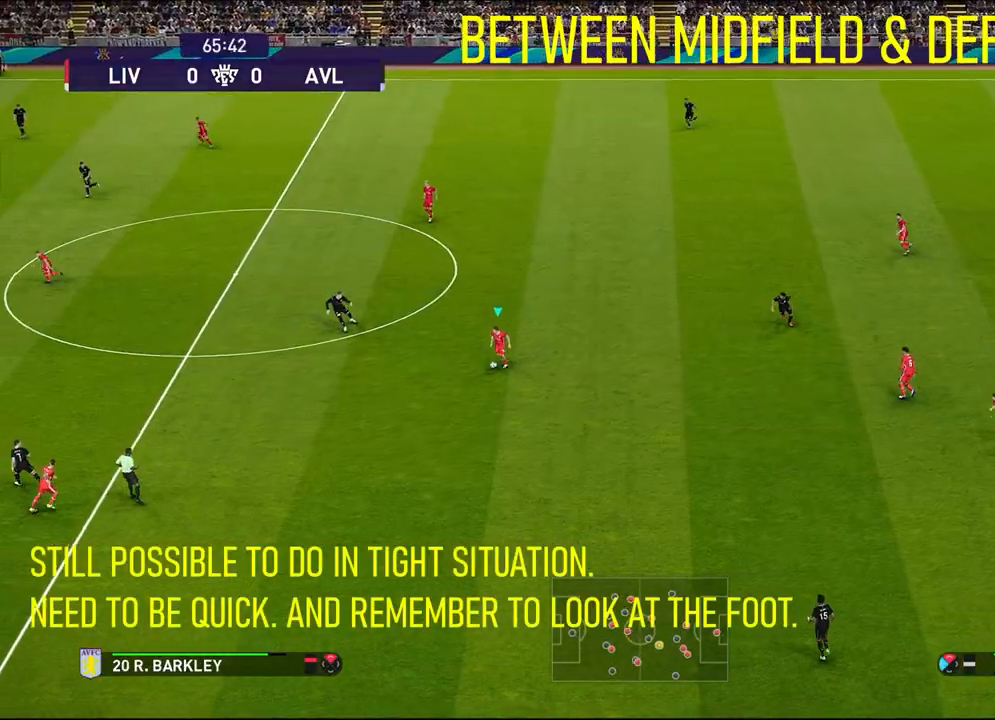
{"buttons": [], "left_stick": "up", "events": []}
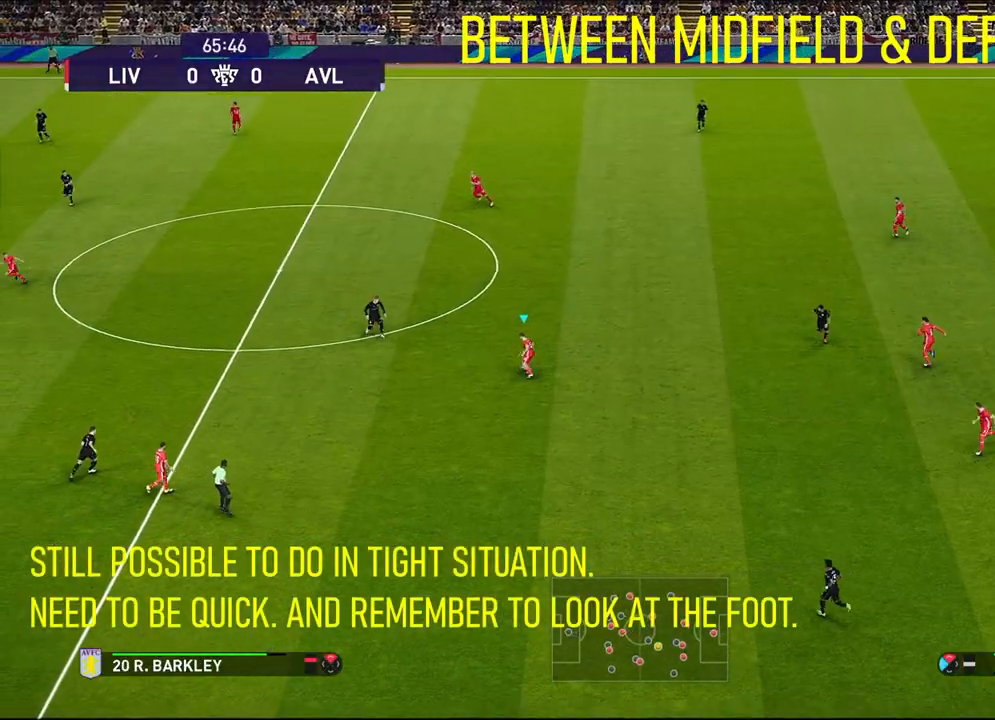
{"buttons": [], "left_stick": "up", "events": [[200, "TRIANGLE", "down"], [300, "TRIANGLE", "up"]]}
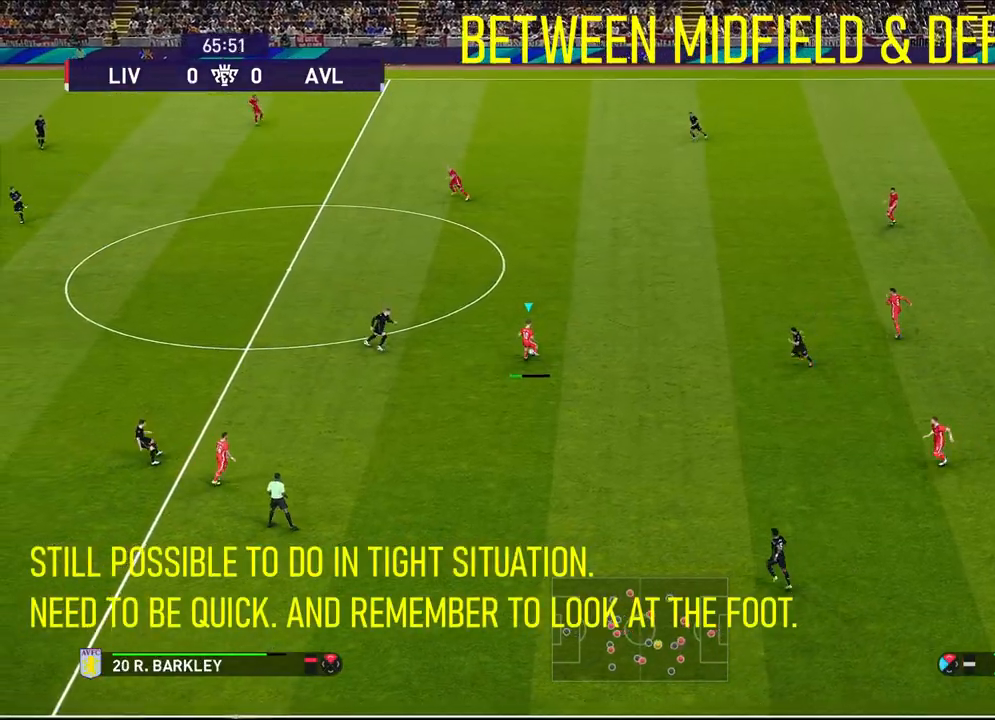
{"buttons": [], "left_stick": "down-left", "events": [[50, "left_stick", "center"], [500, "left_stick", "down-left"]]}
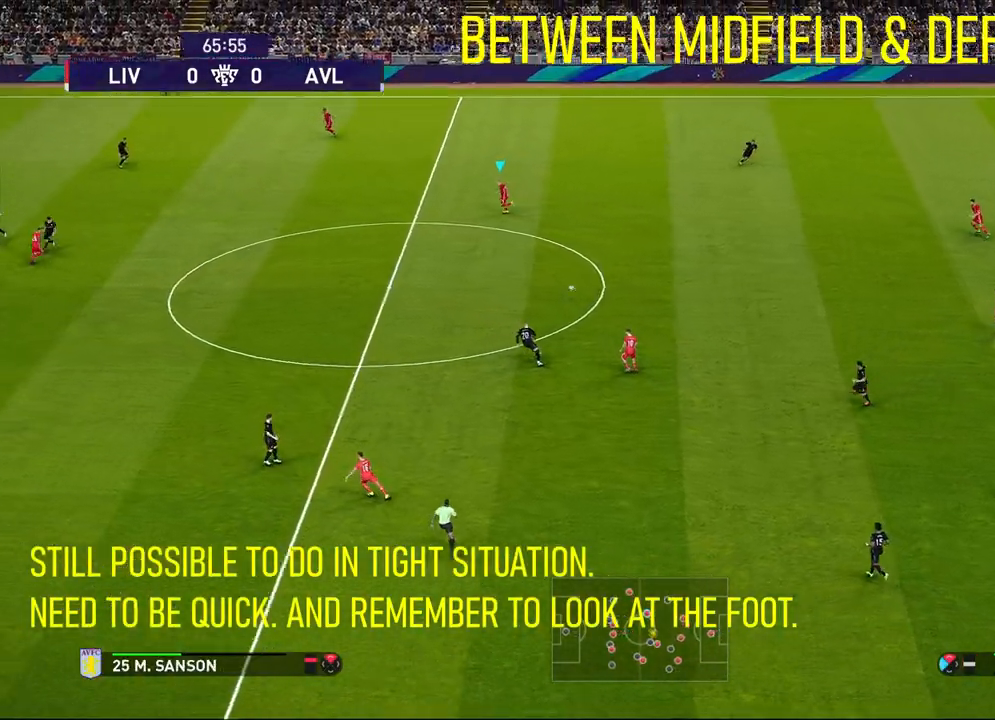
{"buttons": [], "left_stick": "down-left", "events": []}
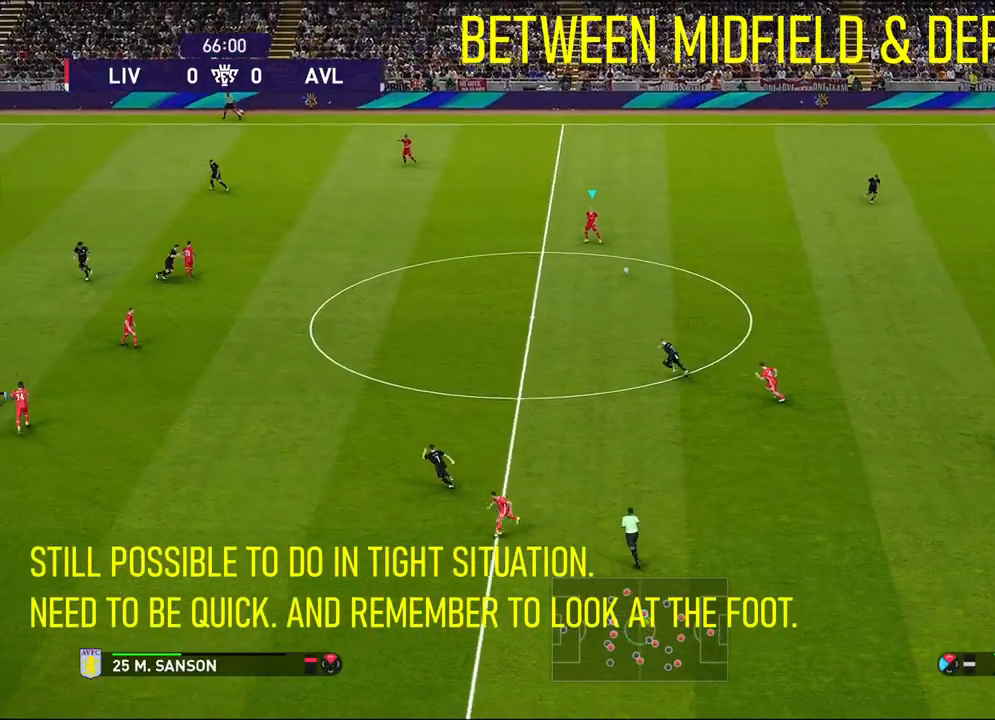
{"buttons": [], "left_stick": "down-left", "events": []}
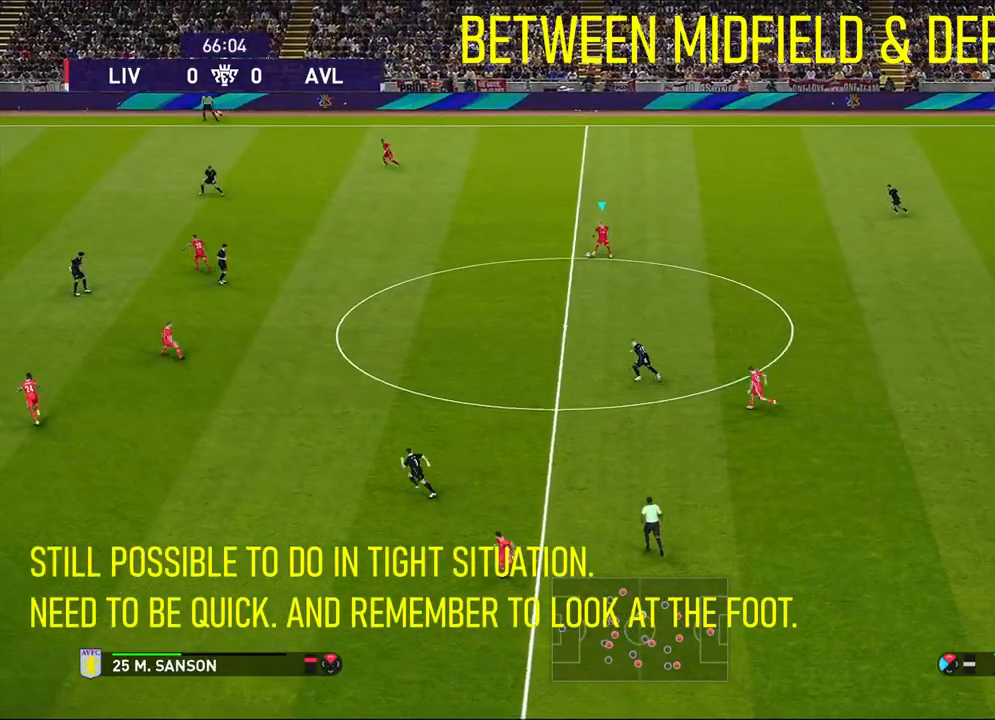
{"buttons": ["CROSS"], "left_stick": "down-left", "events": [[350, "CROSS", "down"]]}
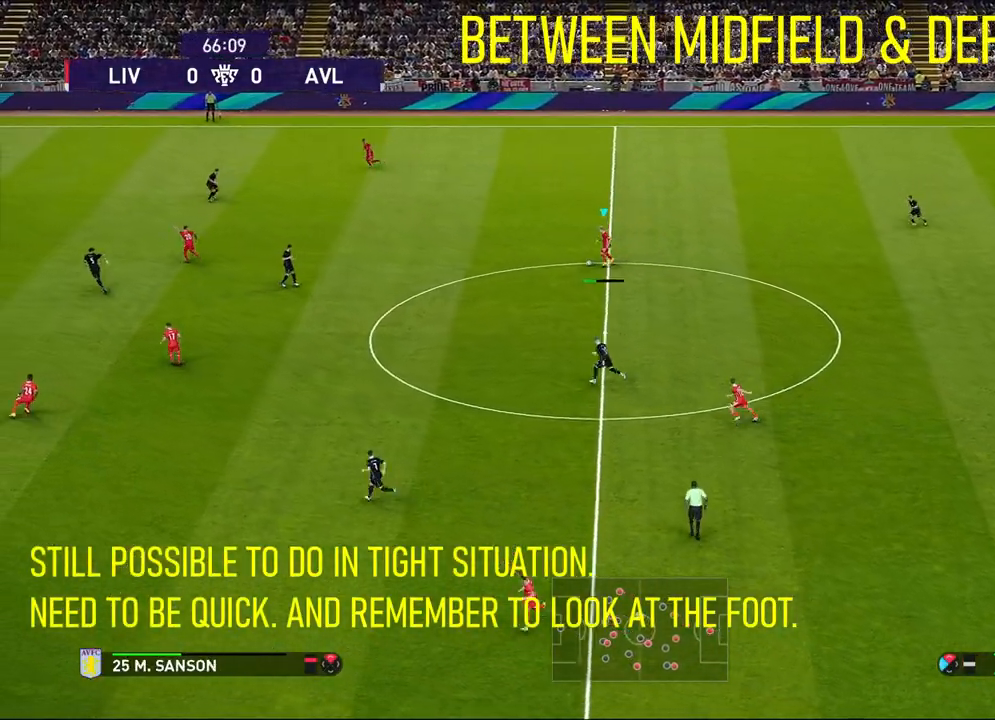
{"buttons": [], "left_stick": "center", "events": [[17, "CROSS", "up"], [450, "left_stick", "center"]]}
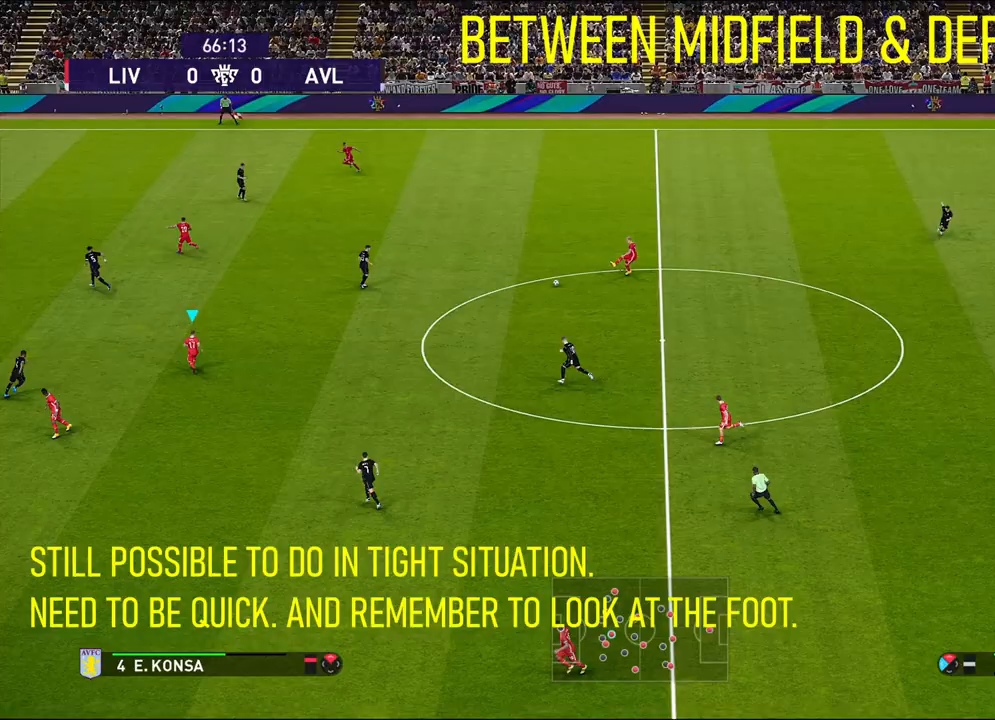
{"buttons": [], "left_stick": "center", "events": []}
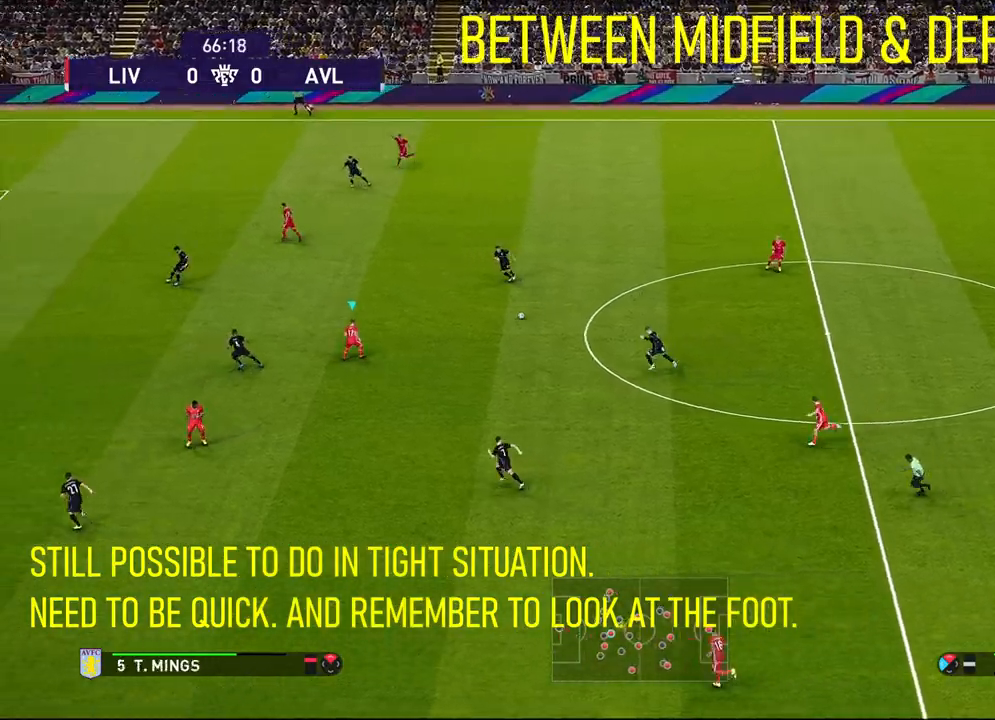
{"buttons": [], "left_stick": "down", "events": [[217, "left_stick", "down"]]}
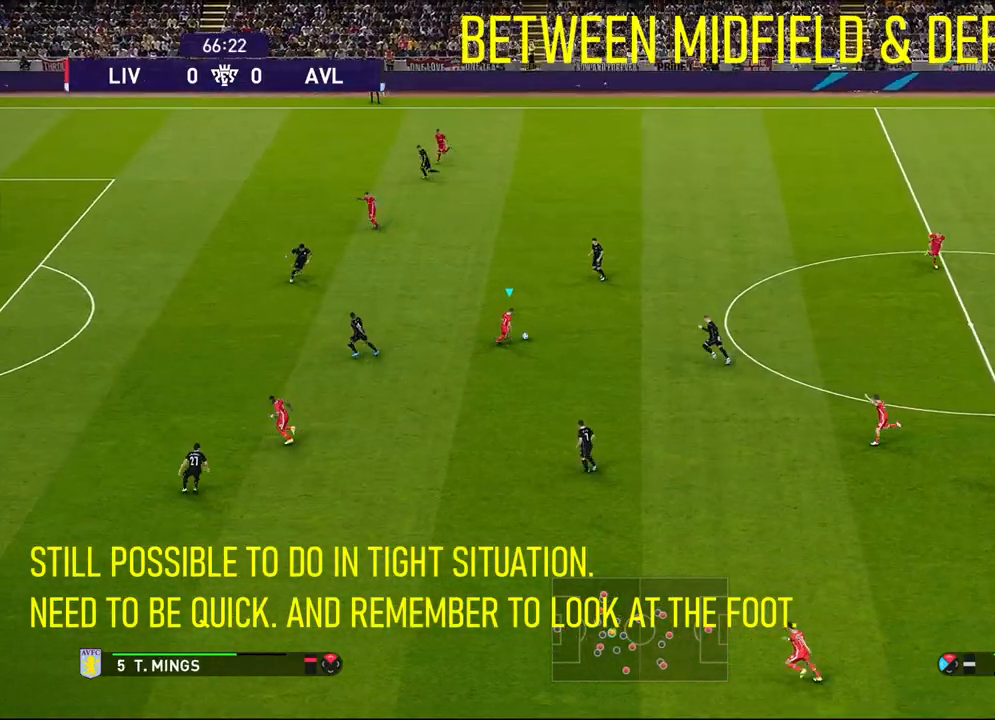
{"buttons": [], "left_stick": "down-left", "events": [[150, "left_stick", "down-left"]]}
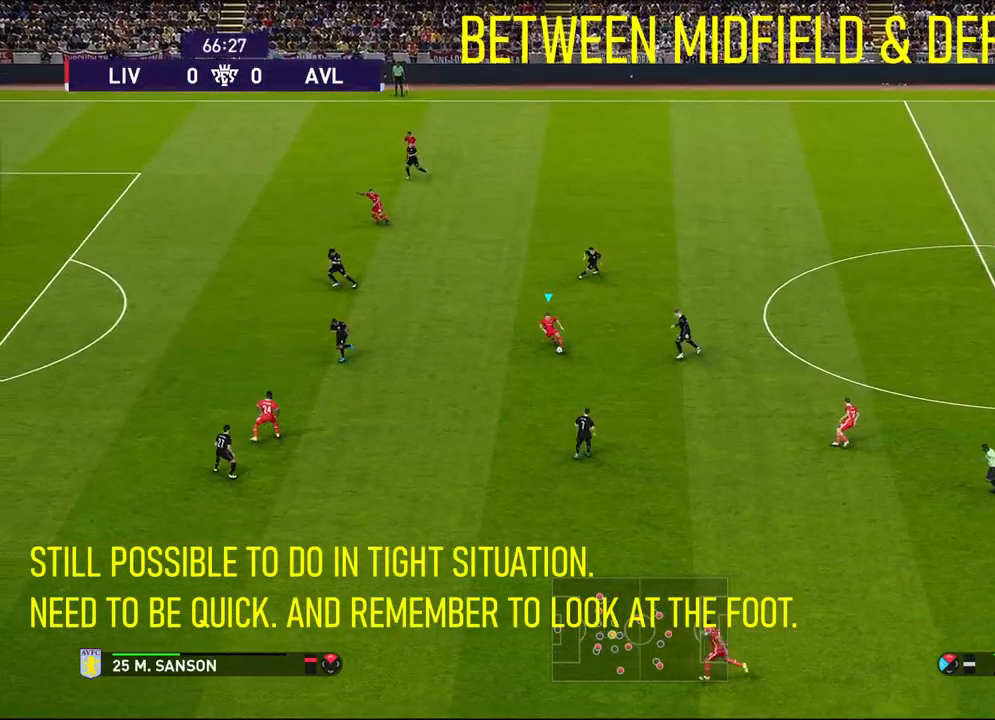
{"buttons": [], "left_stick": "left", "events": [[217, "left_stick", "left"]]}
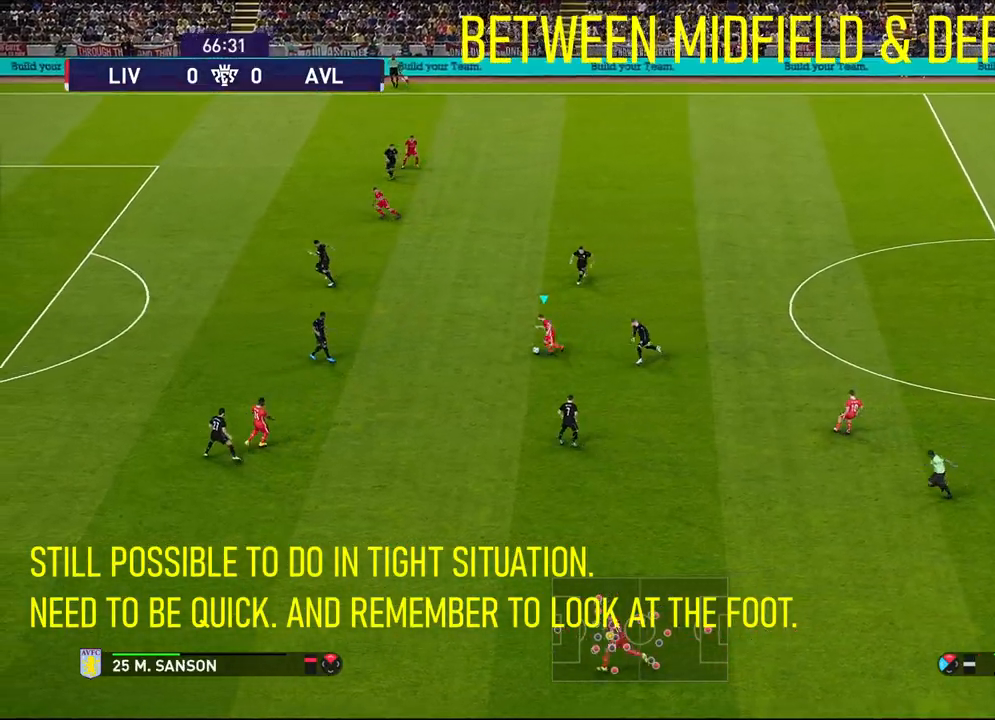
{"buttons": ["R1"], "left_stick": "left", "events": [[367, "R1", "down"]]}
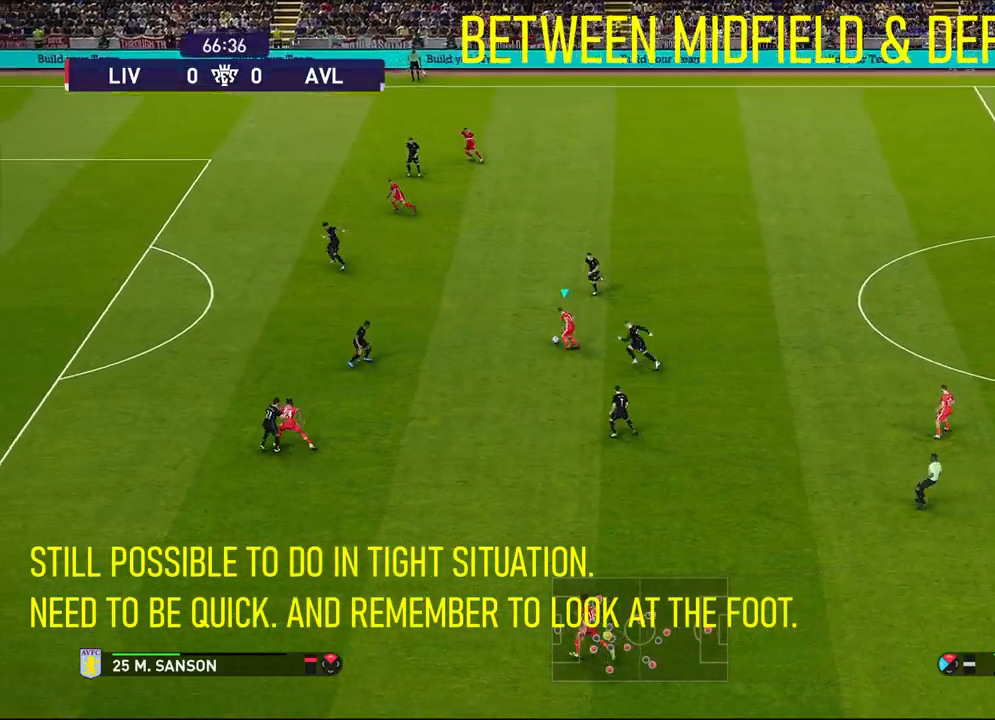
{"buttons": ["R1"], "left_stick": "left", "events": []}
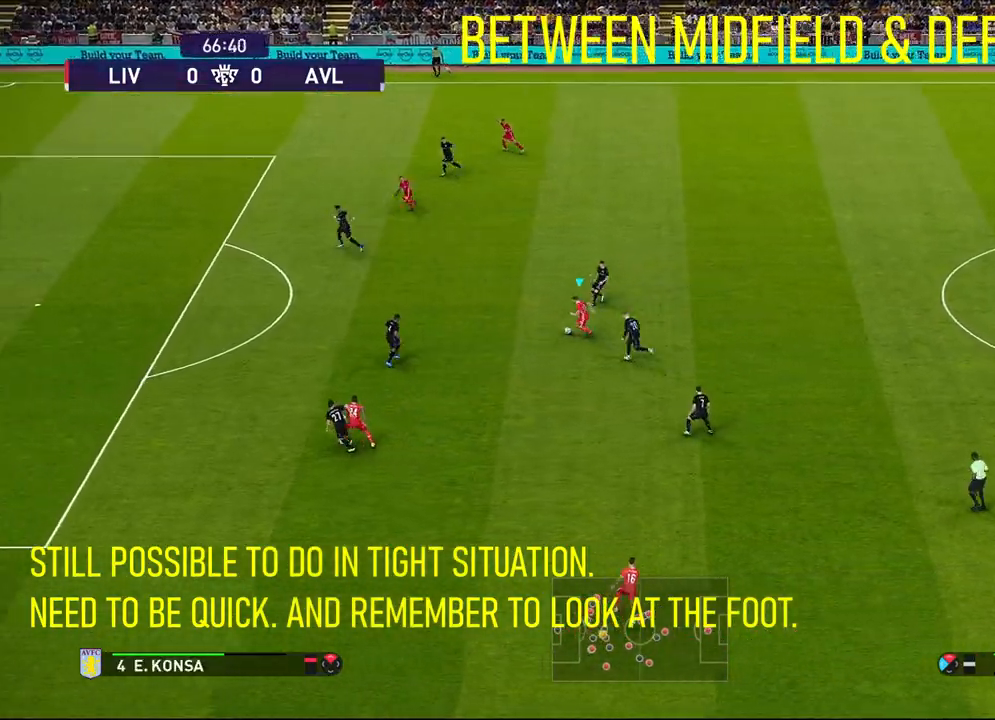
{"buttons": ["SQUARE"], "left_stick": "left", "events": [[17, "R1", "up"], [117, "SQUARE", "down"], [283, "SQUARE", "up"], [500, "SQUARE", "down"]]}
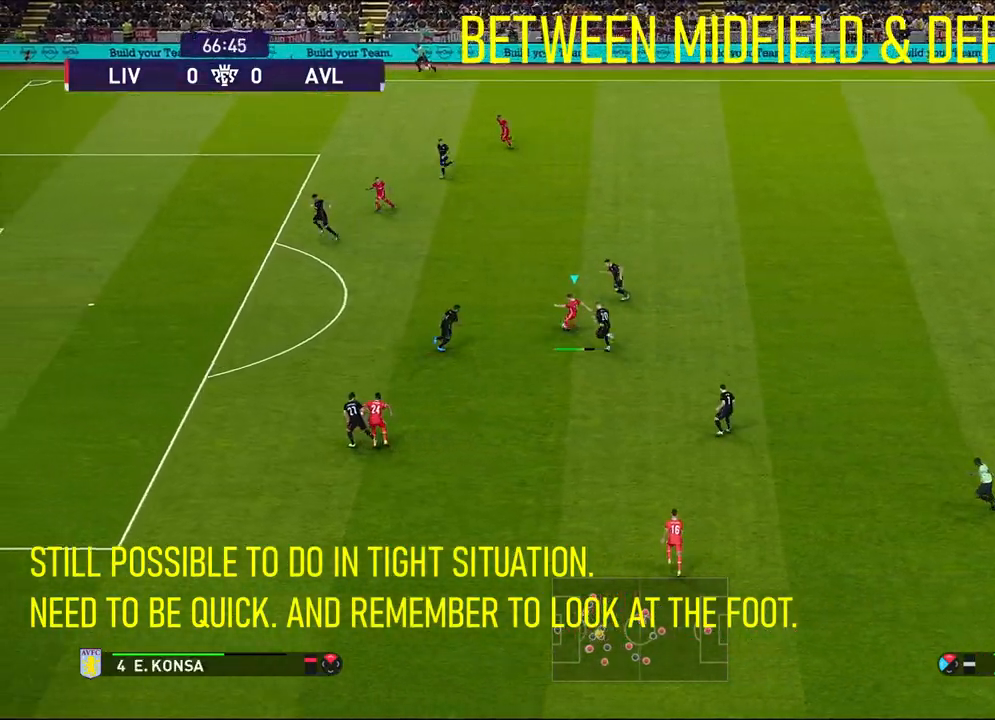
{"buttons": ["SQUARE"], "left_stick": "left", "events": []}
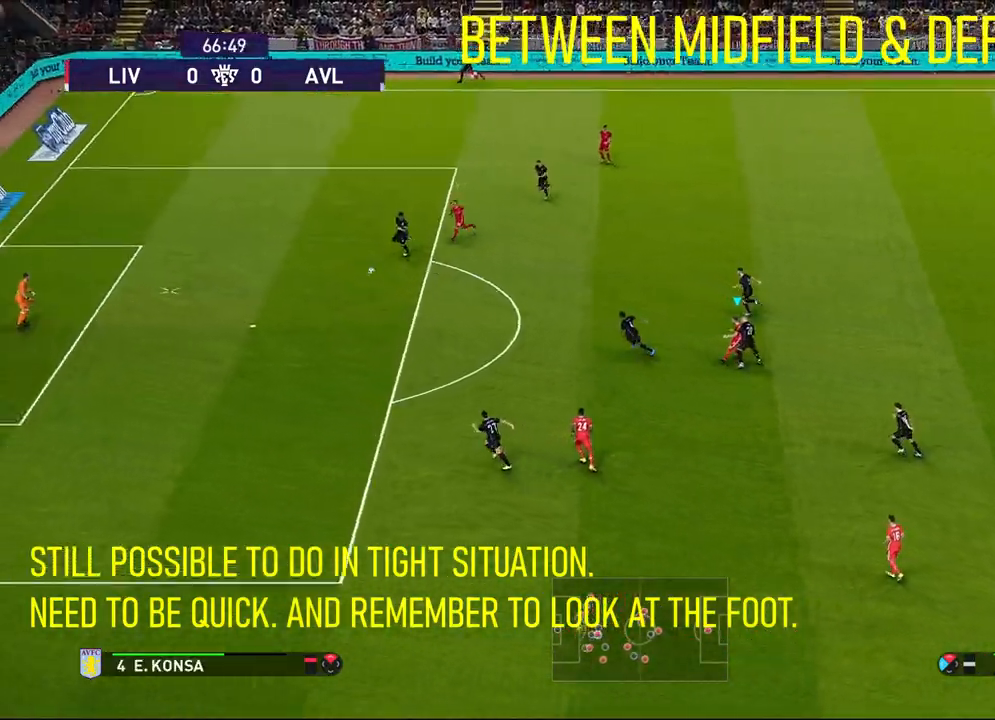
{"buttons": ["SQUARE"], "left_stick": "left", "events": []}